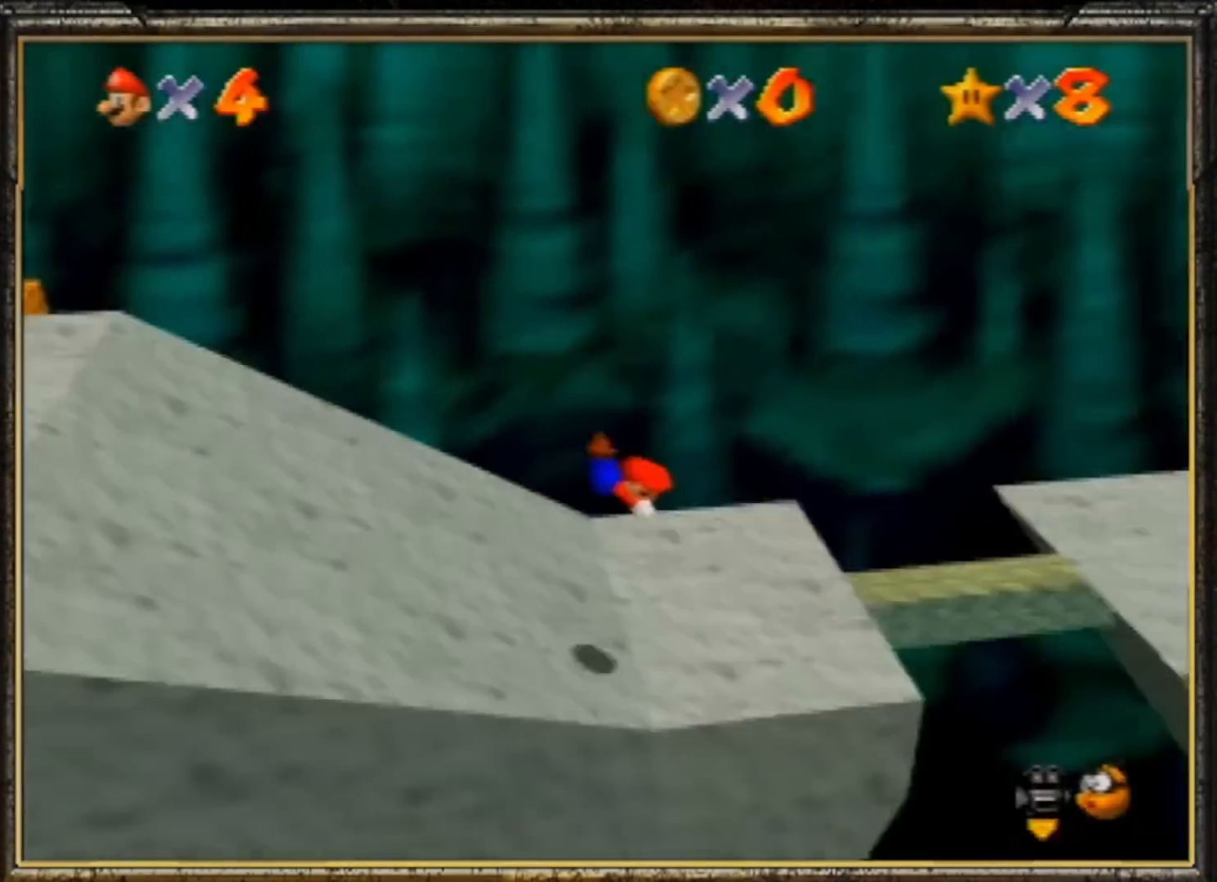
Gameplay with a controller (Nintendo layout); each line is a JSON object with the inputs held at the frame after it. "events" lists button and stick changes between this image and that frame as [ms after this image, input, new state], when the widget could be followed in between. Not read: L3 R3.
{"buttons": ["C_LEFT"], "left_stick": "up-right", "events": [[100, "A", "down"], [200, "B", "down"], [267, "A", "up"], [333, "B", "up"], [467, "C_LEFT", "down"], [467, "left_stick", "up-right"]]}
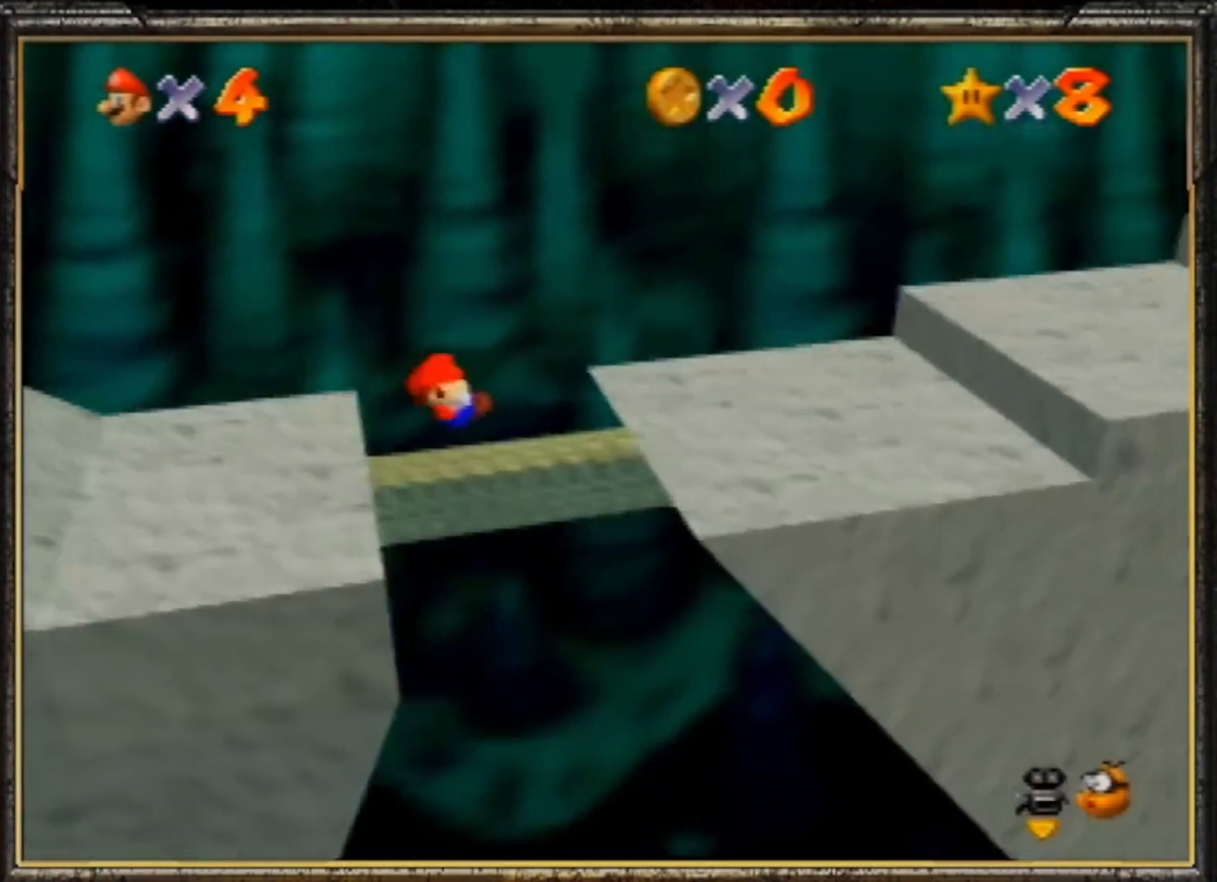
{"buttons": ["B"], "left_stick": "up-right", "events": [[133, "C_LEFT", "up"], [333, "A", "down"], [433, "A", "up"], [500, "B", "down"]]}
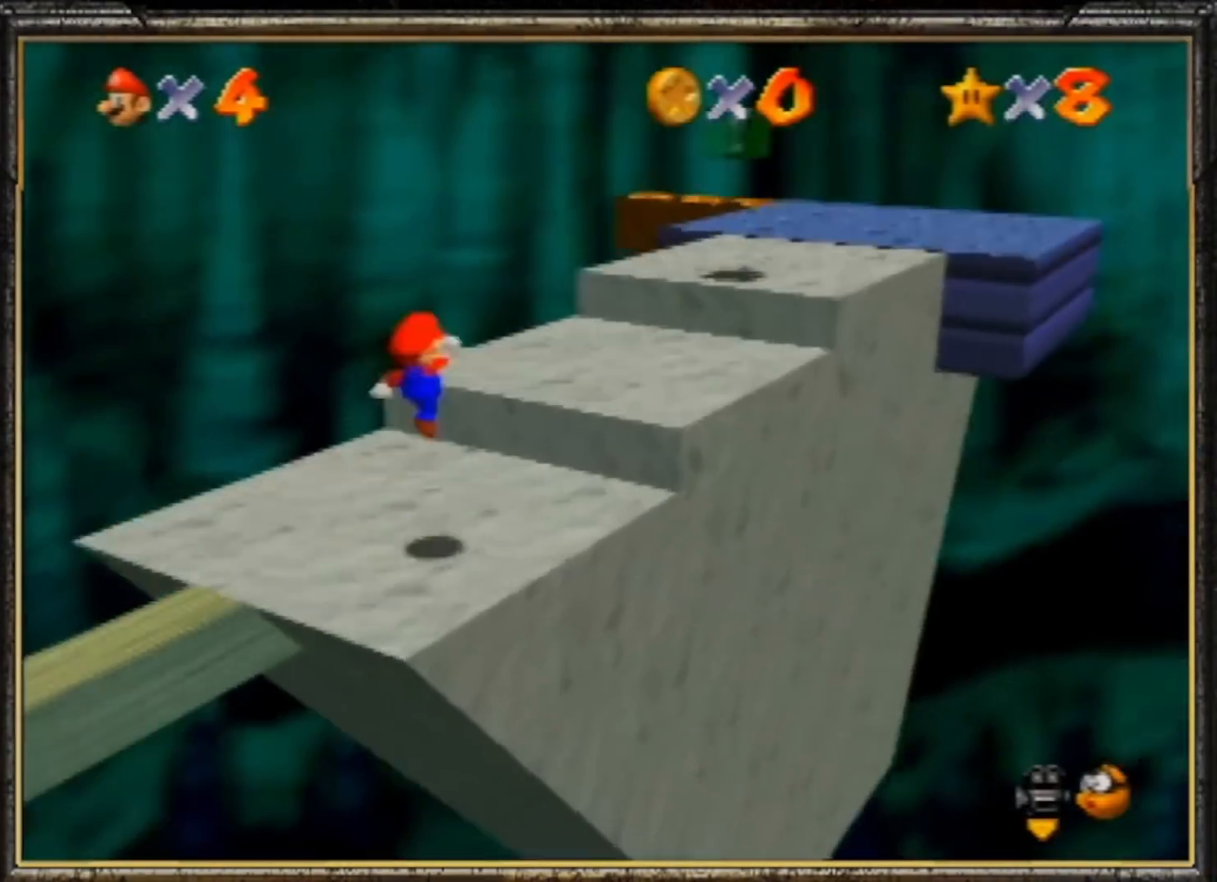
{"buttons": ["B"], "left_stick": "up-right", "events": [[200, "B", "up"], [400, "A", "down"], [433, "B", "down"], [467, "A", "up"]]}
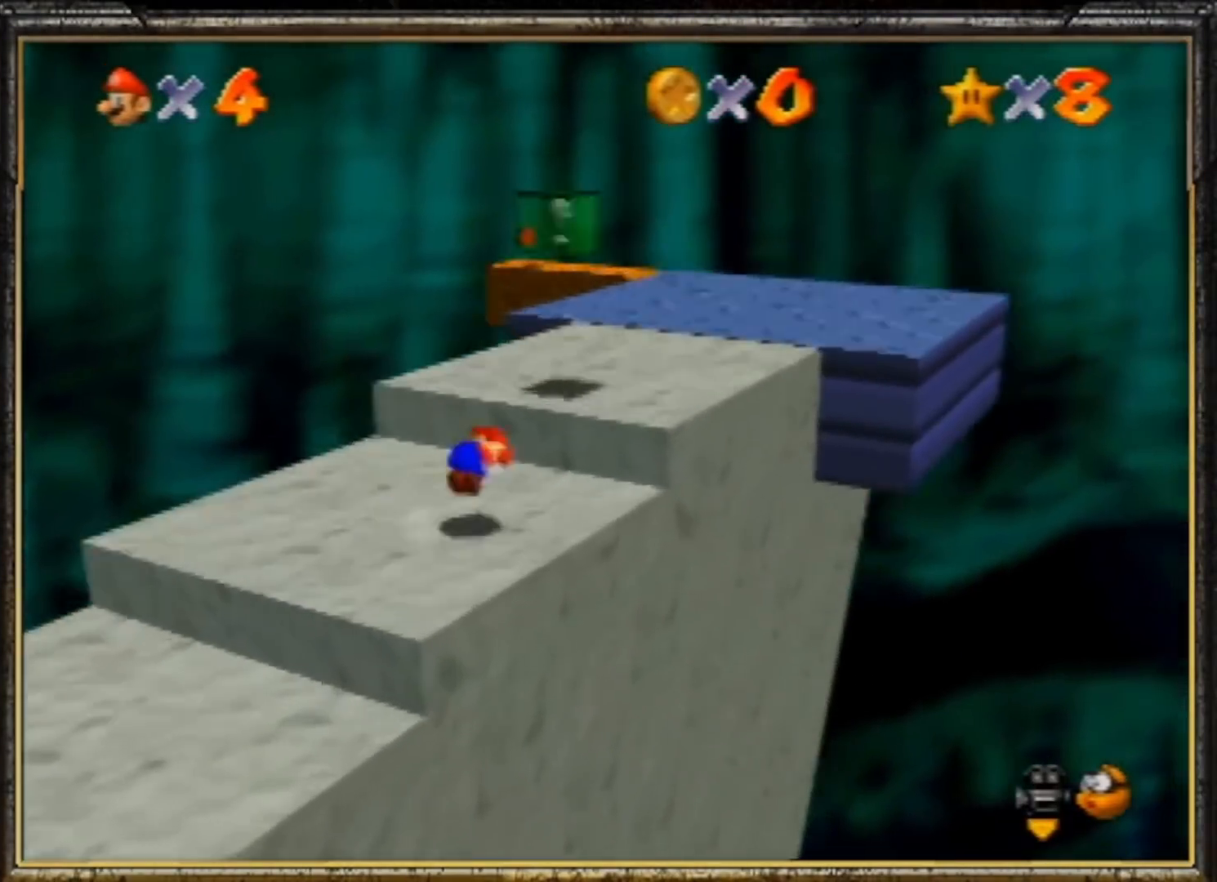
{"buttons": [], "left_stick": "up", "events": [[67, "B", "up"], [467, "left_stick", "up"]]}
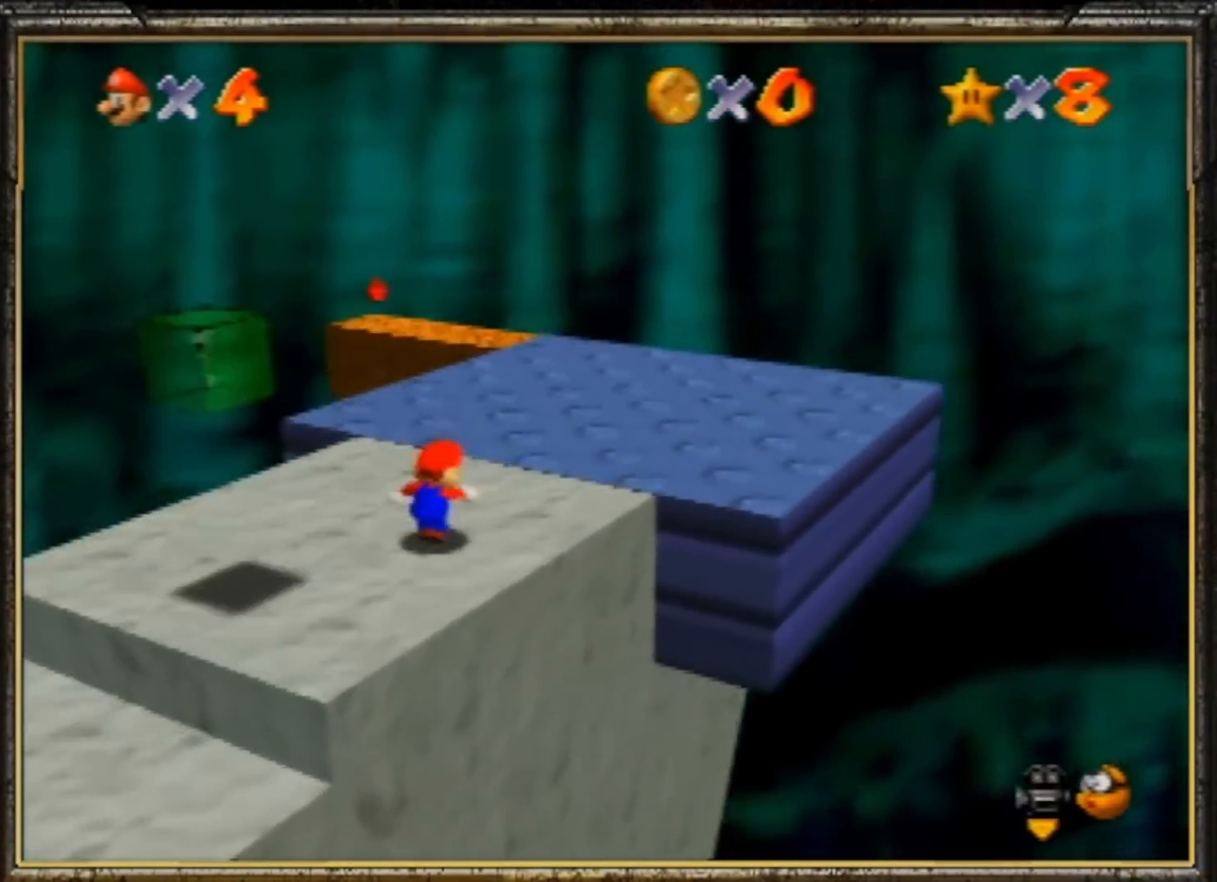
{"buttons": ["A", "B"], "left_stick": "up", "events": [[167, "B", "down"], [333, "B", "up"], [467, "A", "down"], [500, "B", "down"]]}
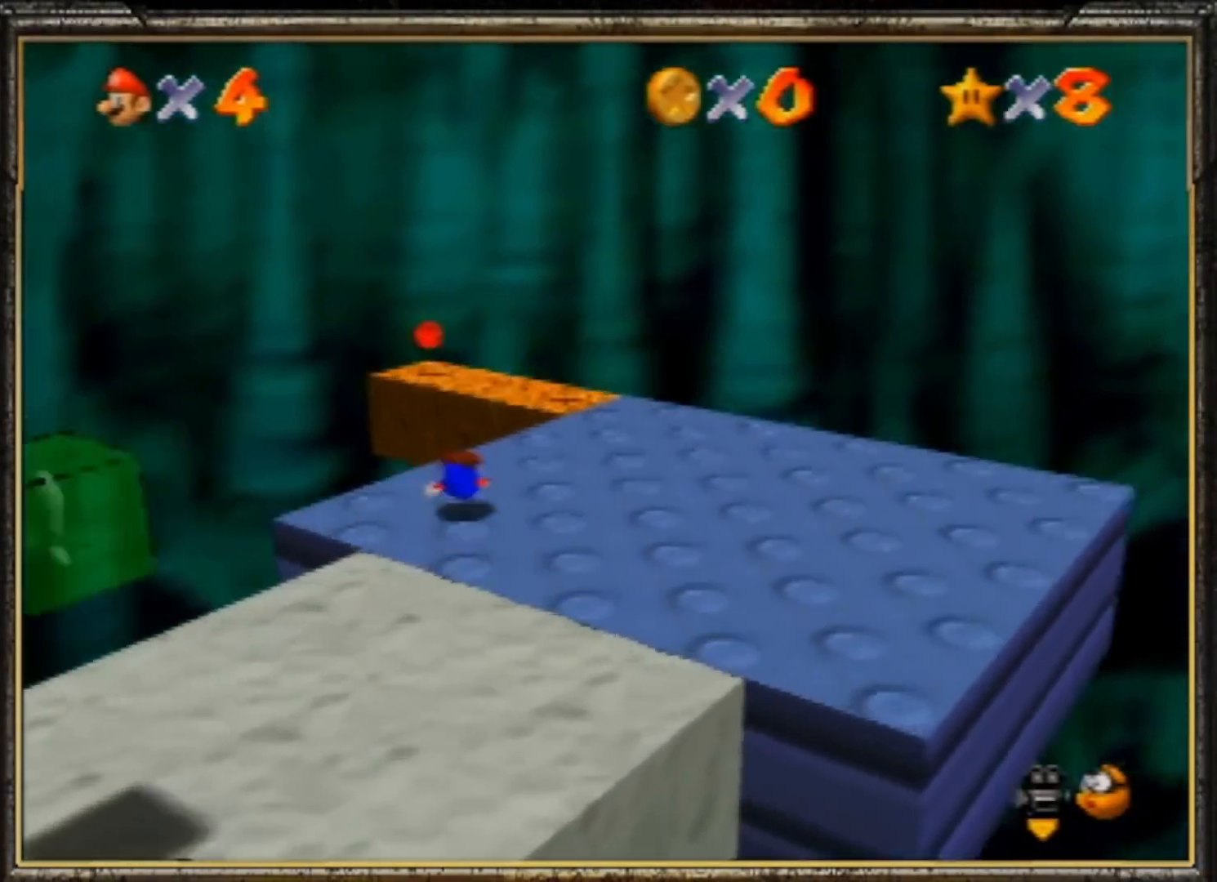
{"buttons": [], "left_stick": "down", "events": [[67, "A", "up"], [200, "B", "up"], [467, "left_stick", "down"]]}
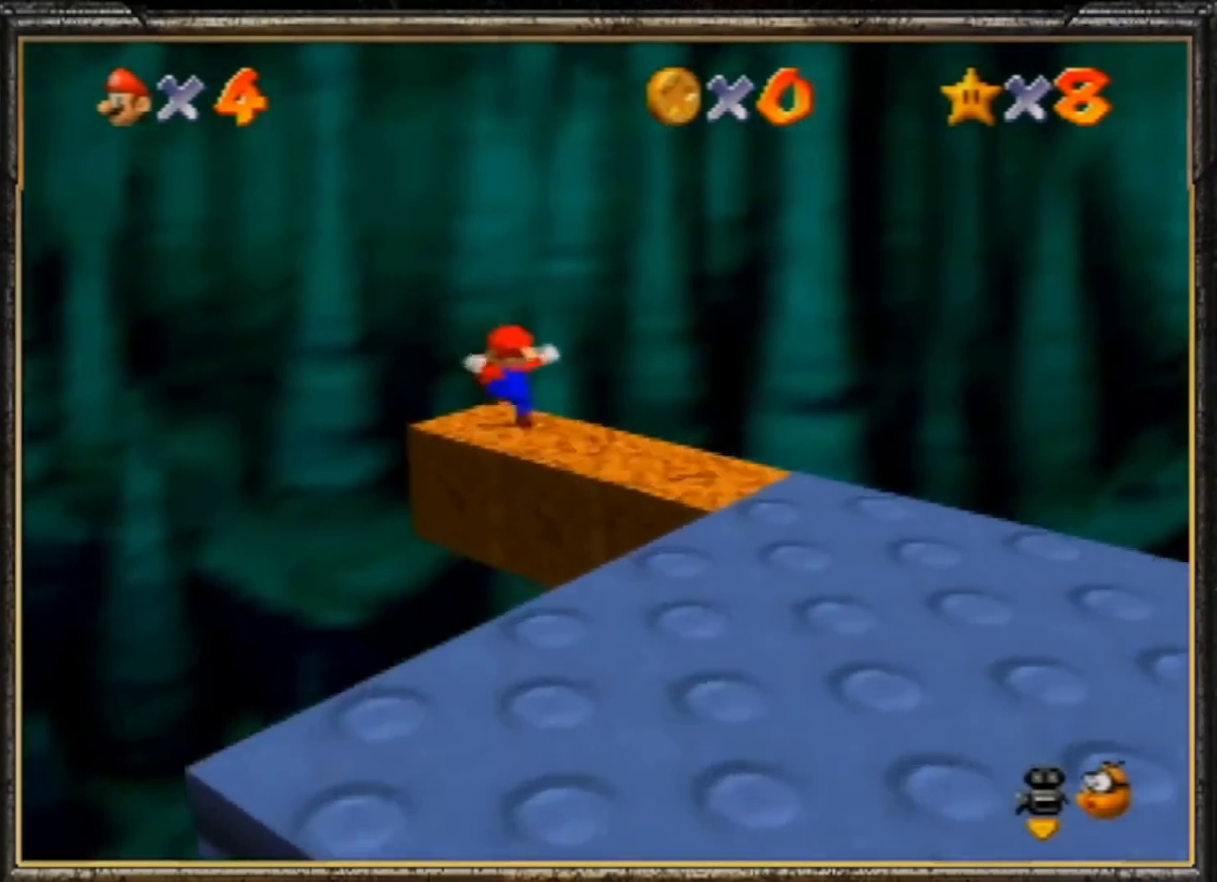
{"buttons": [], "left_stick": "down", "events": [[133, "A", "down"], [467, "A", "up"]]}
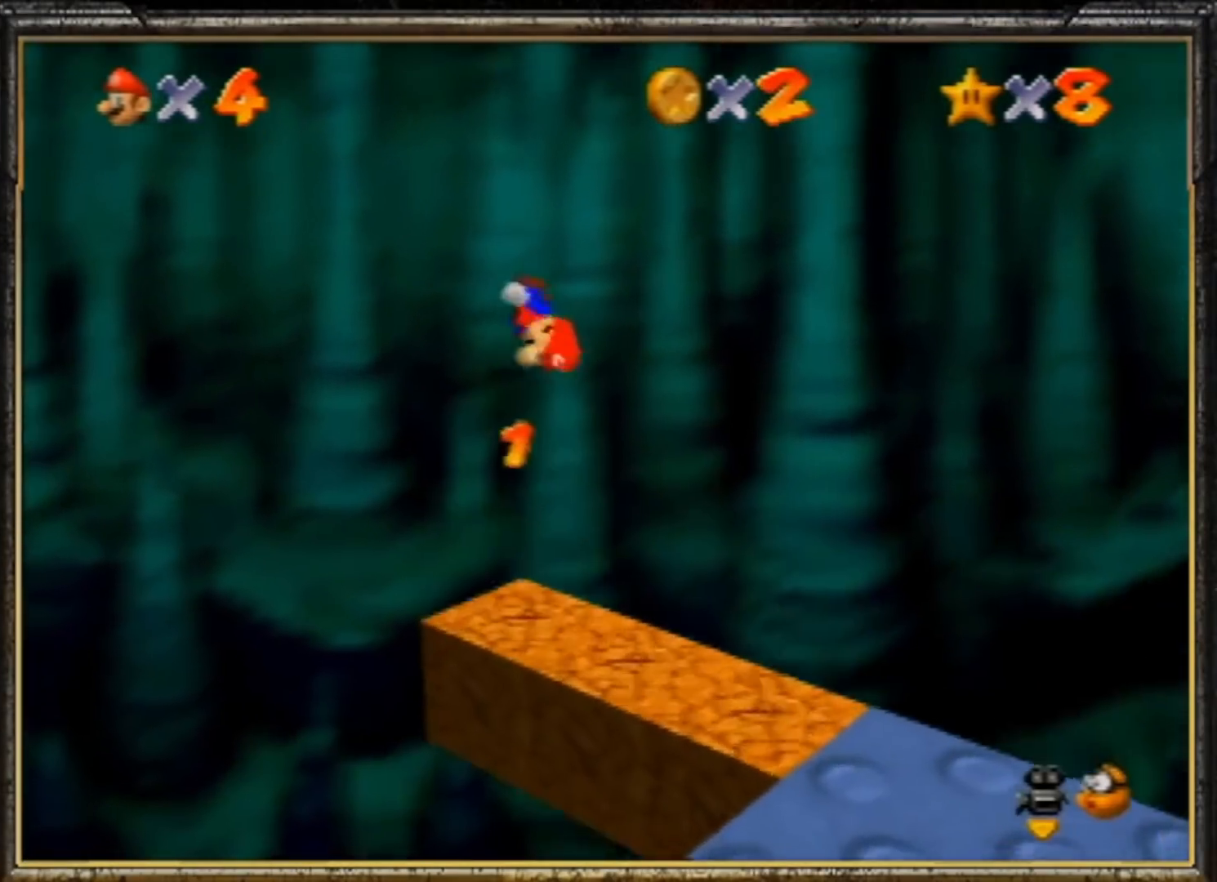
{"buttons": [], "left_stick": "down", "events": [[67, "B", "down"], [300, "B", "up"]]}
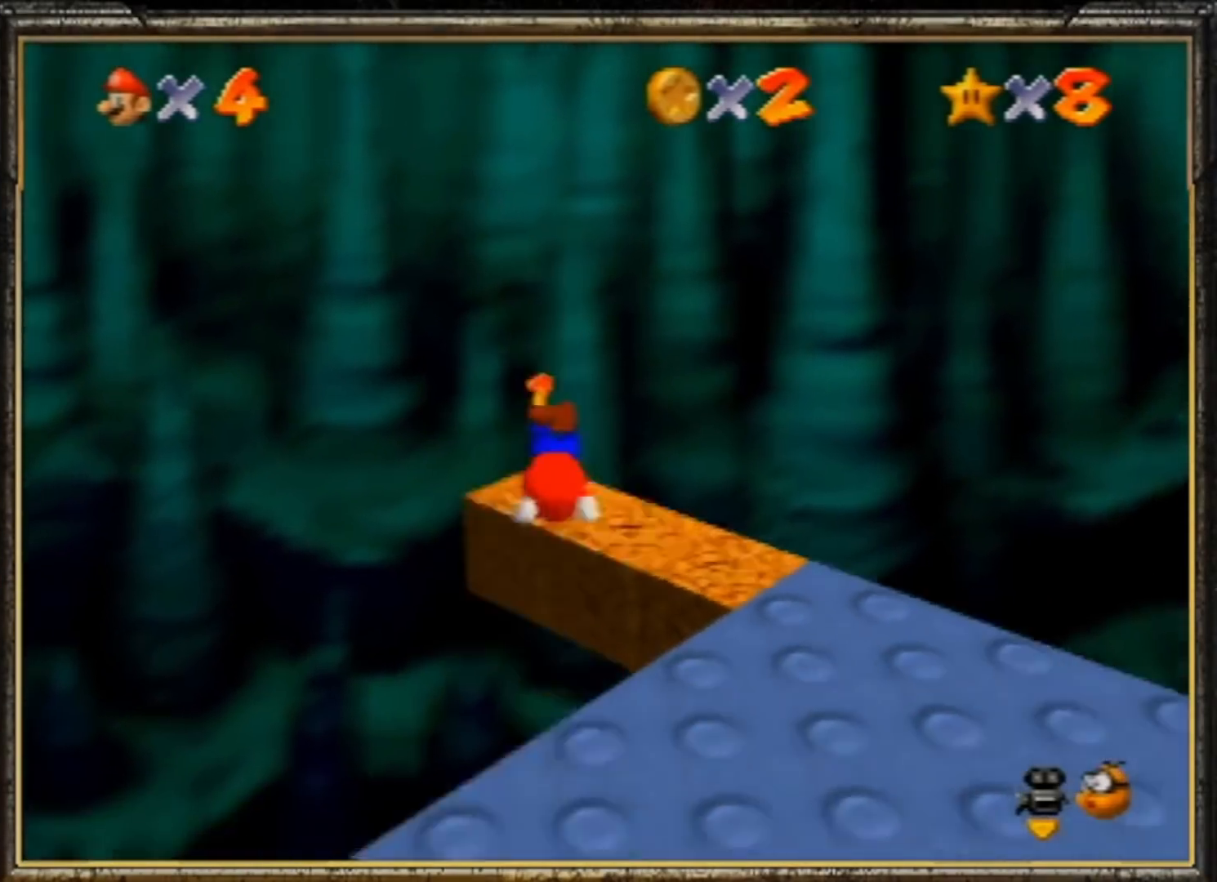
{"buttons": [], "left_stick": "left", "events": [[233, "A", "down"], [267, "B", "down"], [367, "A", "up"], [367, "B", "up"], [367, "left_stick", "left"]]}
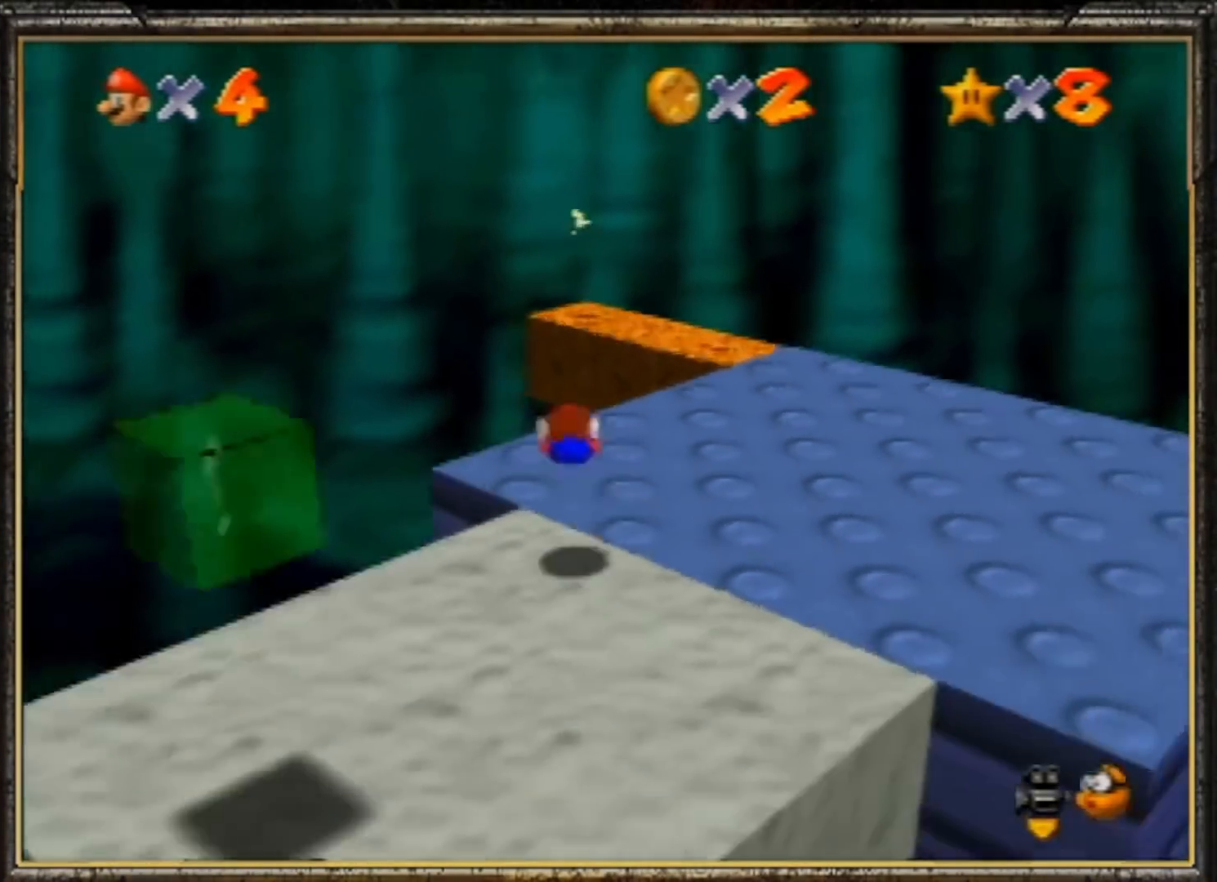
{"buttons": [], "left_stick": "up-left", "events": [[33, "C_RIGHT", "down"], [33, "left_stick", "up-left"], [67, "C_RIGHT", "up"], [133, "C_RIGHT", "down"], [233, "C_RIGHT", "up"]]}
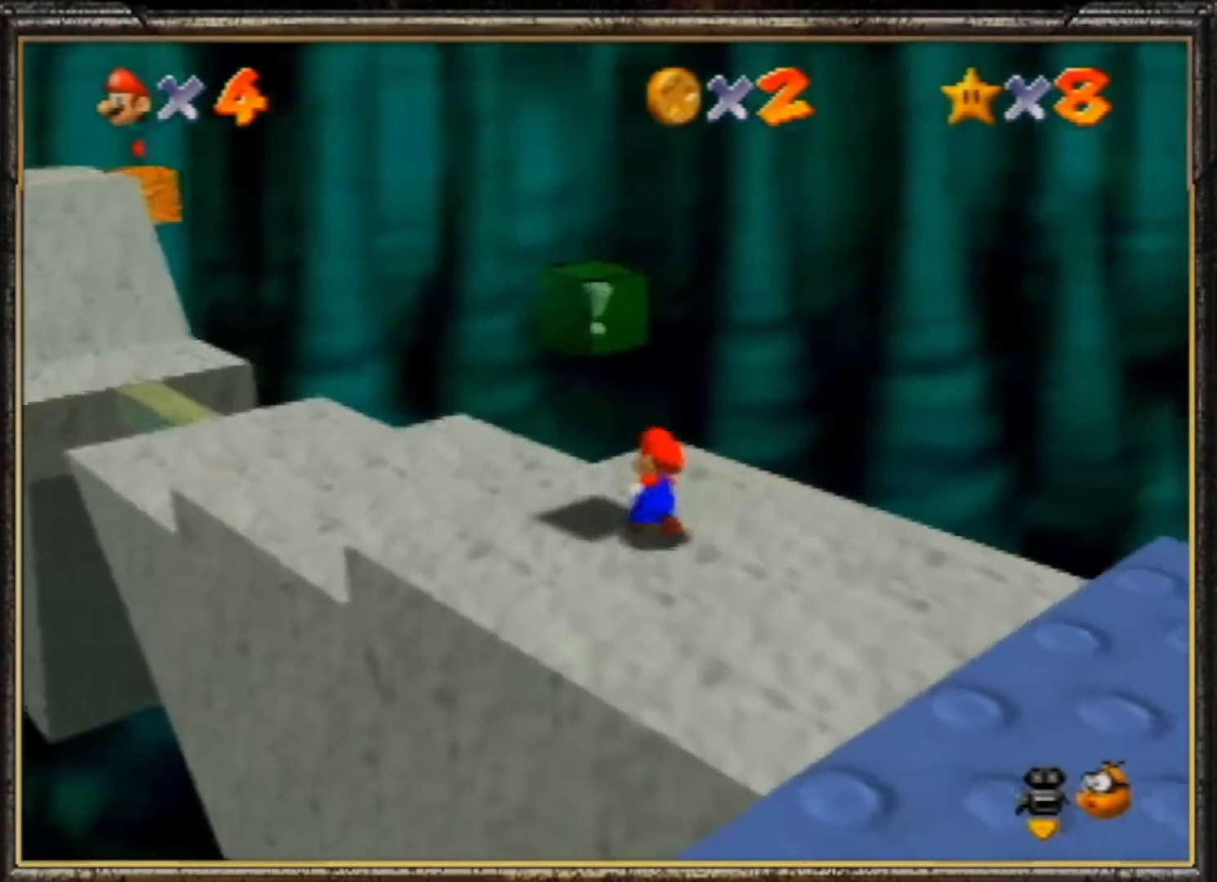
{"buttons": [], "left_stick": "up-left", "events": [[100, "Z", "down"], [133, "A", "down"], [300, "A", "up"], [300, "Z", "up"]]}
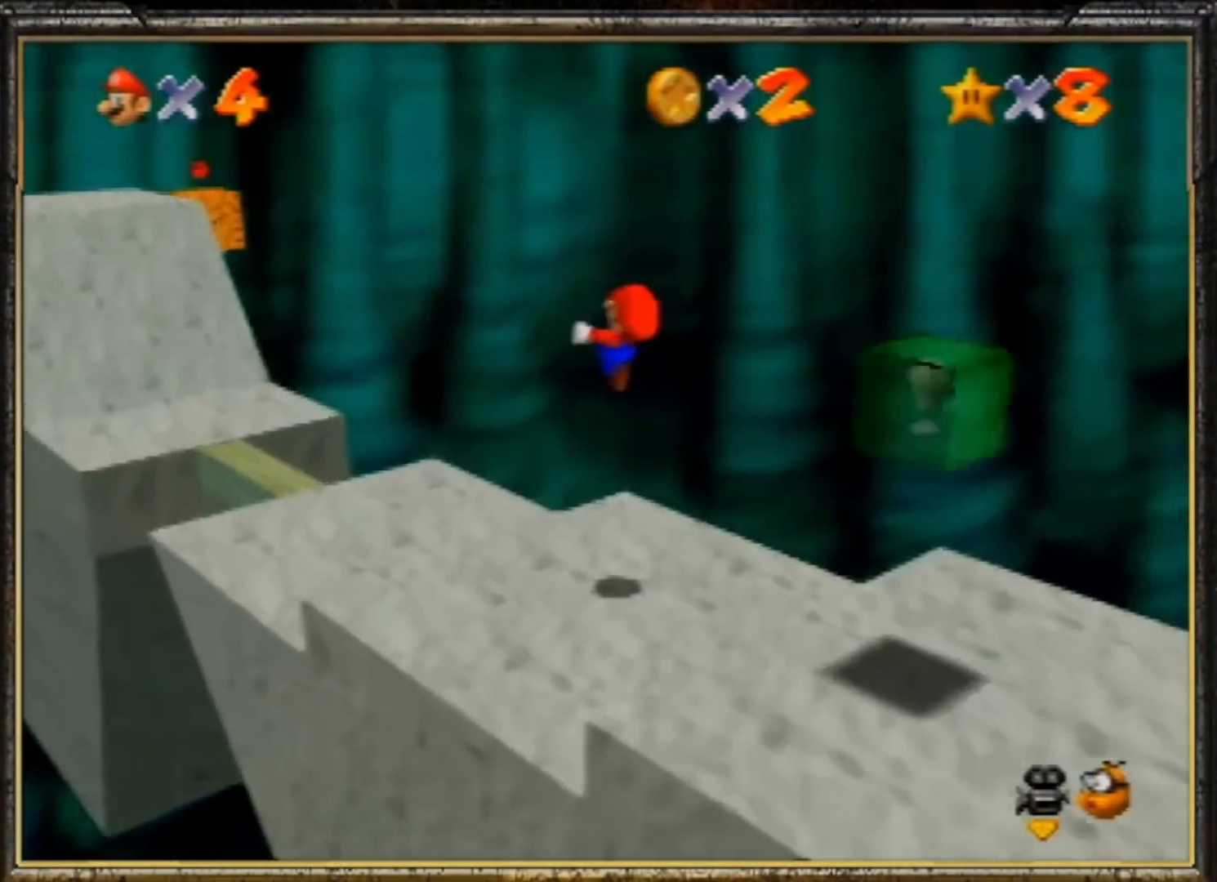
{"buttons": [], "left_stick": "up", "events": [[100, "C_RIGHT", "down"], [200, "C_RIGHT", "up"], [400, "left_stick", "up"]]}
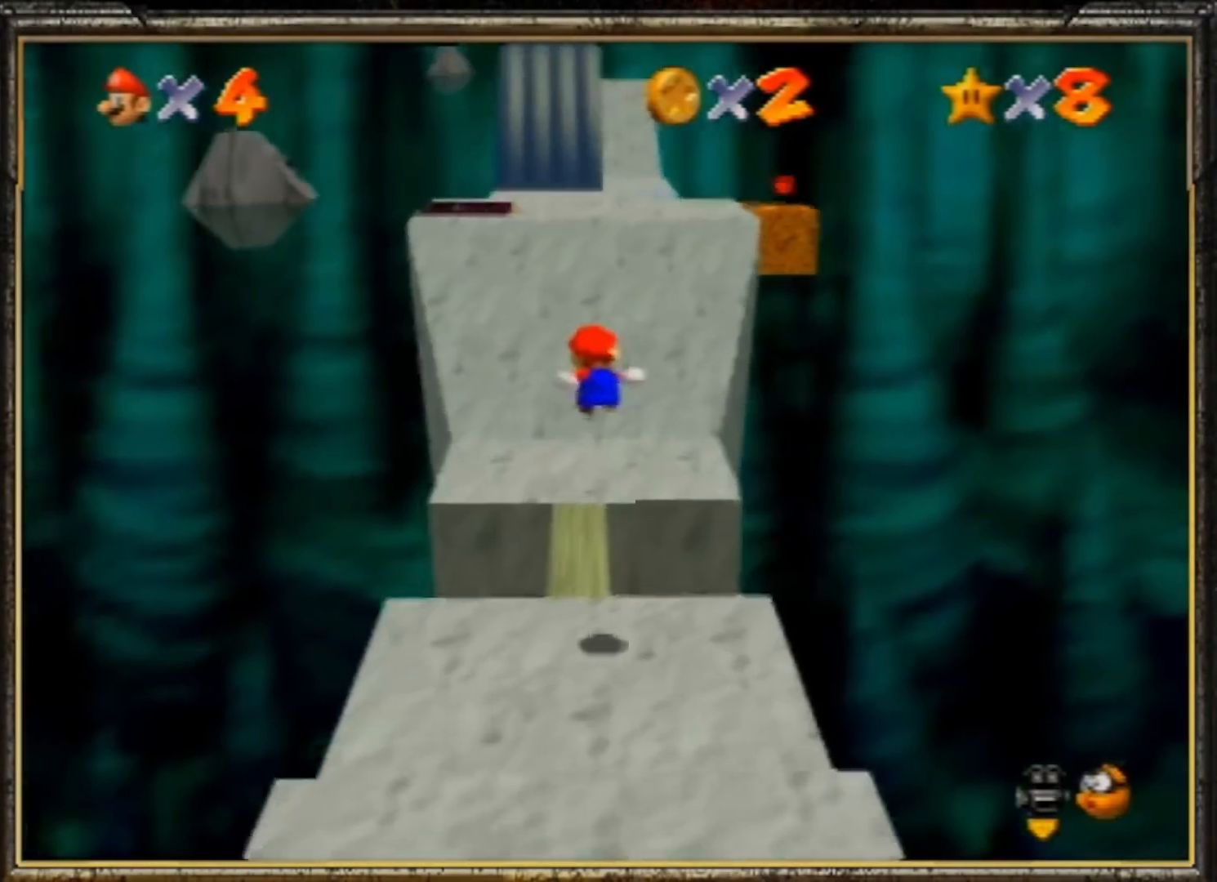
{"buttons": [], "left_stick": "up", "events": []}
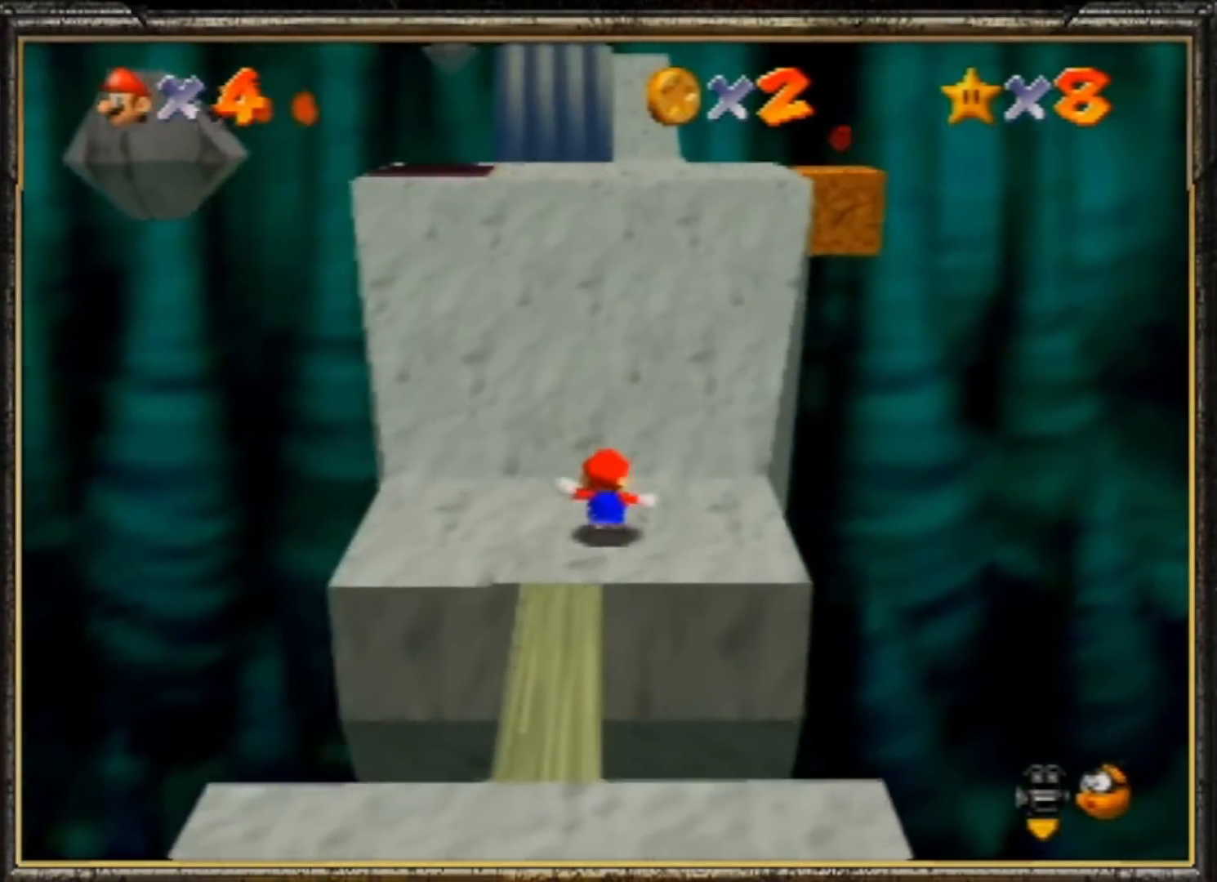
{"buttons": [], "left_stick": "center", "events": [[400, "C_RIGHT", "down"], [400, "left_stick", "center"], [433, "C_RIGHT", "up"]]}
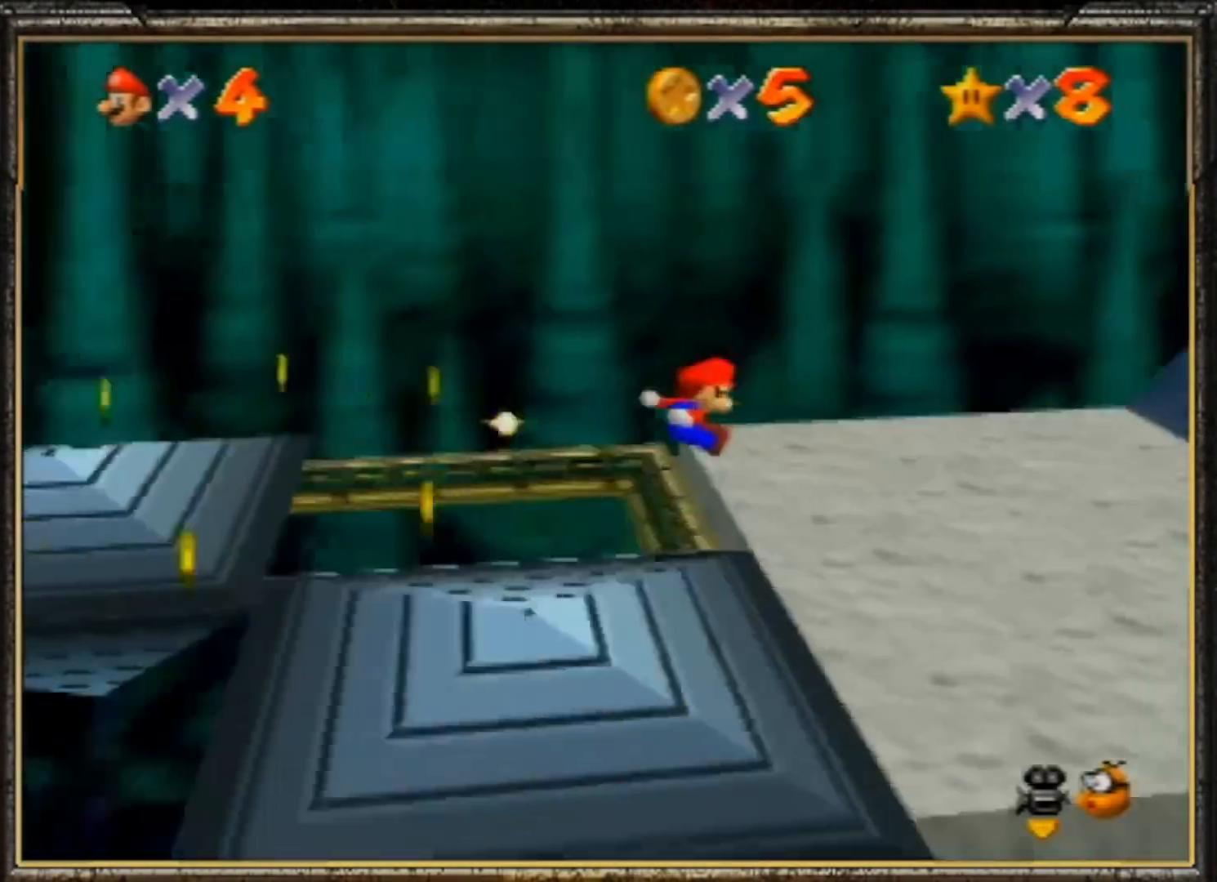
{"buttons": [], "left_stick": "right", "events": [[233, "left_stick", "right"], [433, "A", "down"], [500, "A", "up"]]}
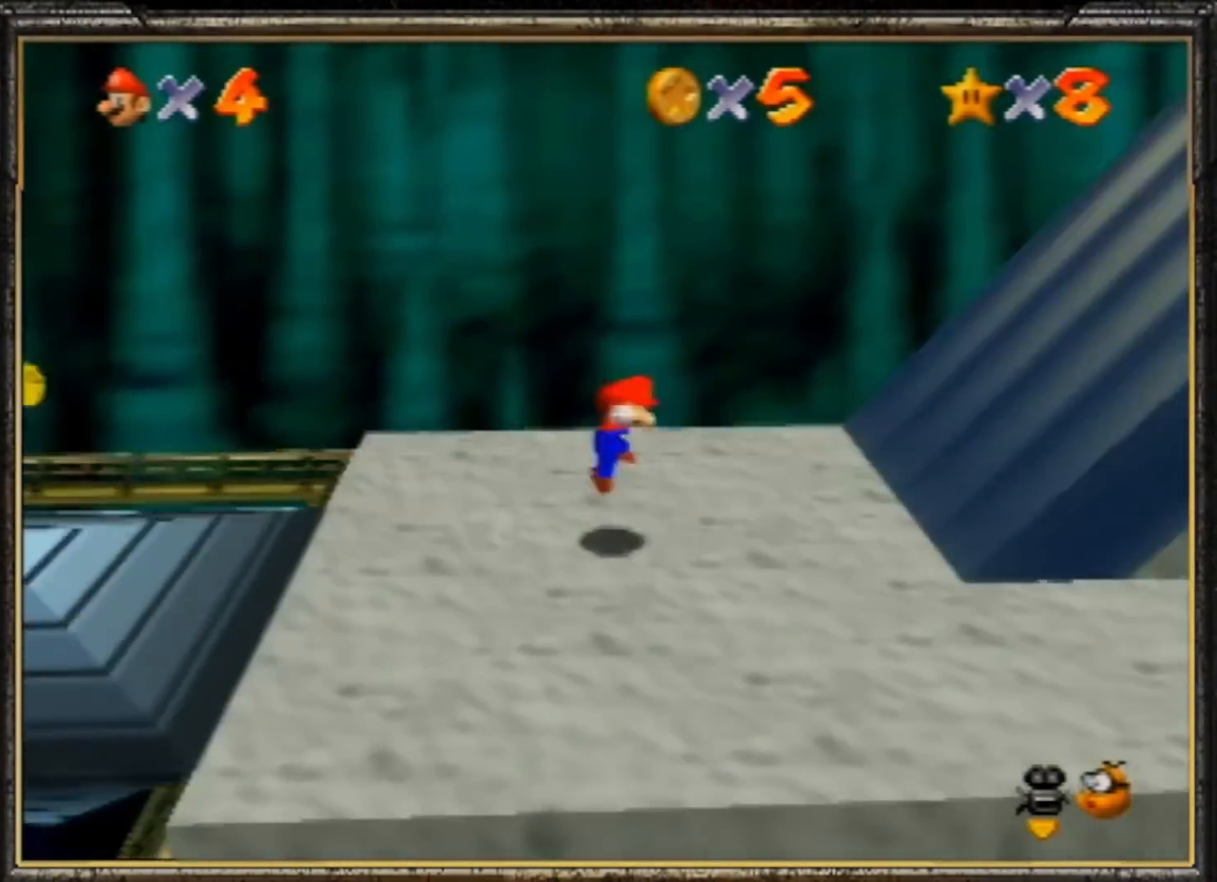
{"buttons": ["A"], "left_stick": "right", "events": [[100, "left_stick", "left"], [300, "left_stick", "center"], [367, "left_stick", "up-right"], [433, "left_stick", "right"], [467, "A", "down"]]}
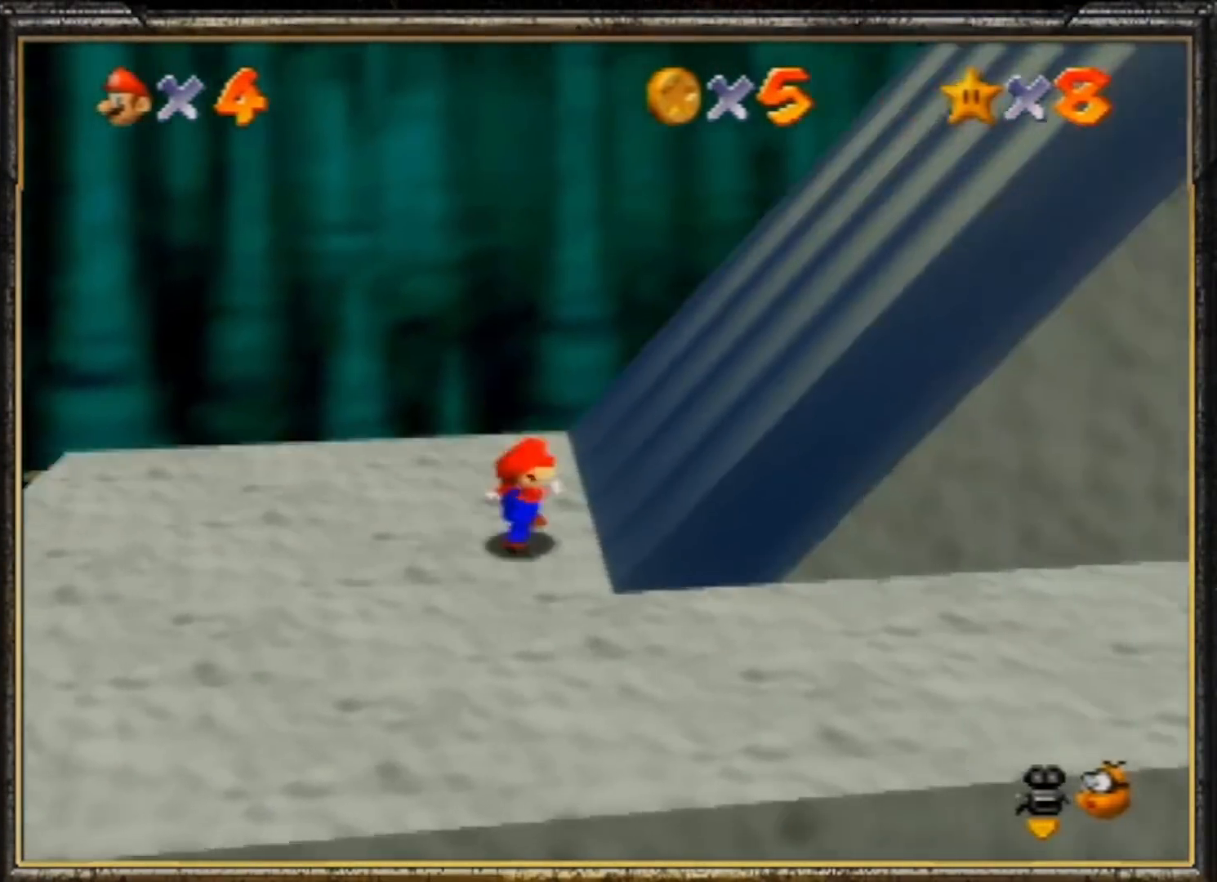
{"buttons": [], "left_stick": "up-left", "events": [[433, "A", "up"], [433, "left_stick", "left"], [500, "left_stick", "up-left"]]}
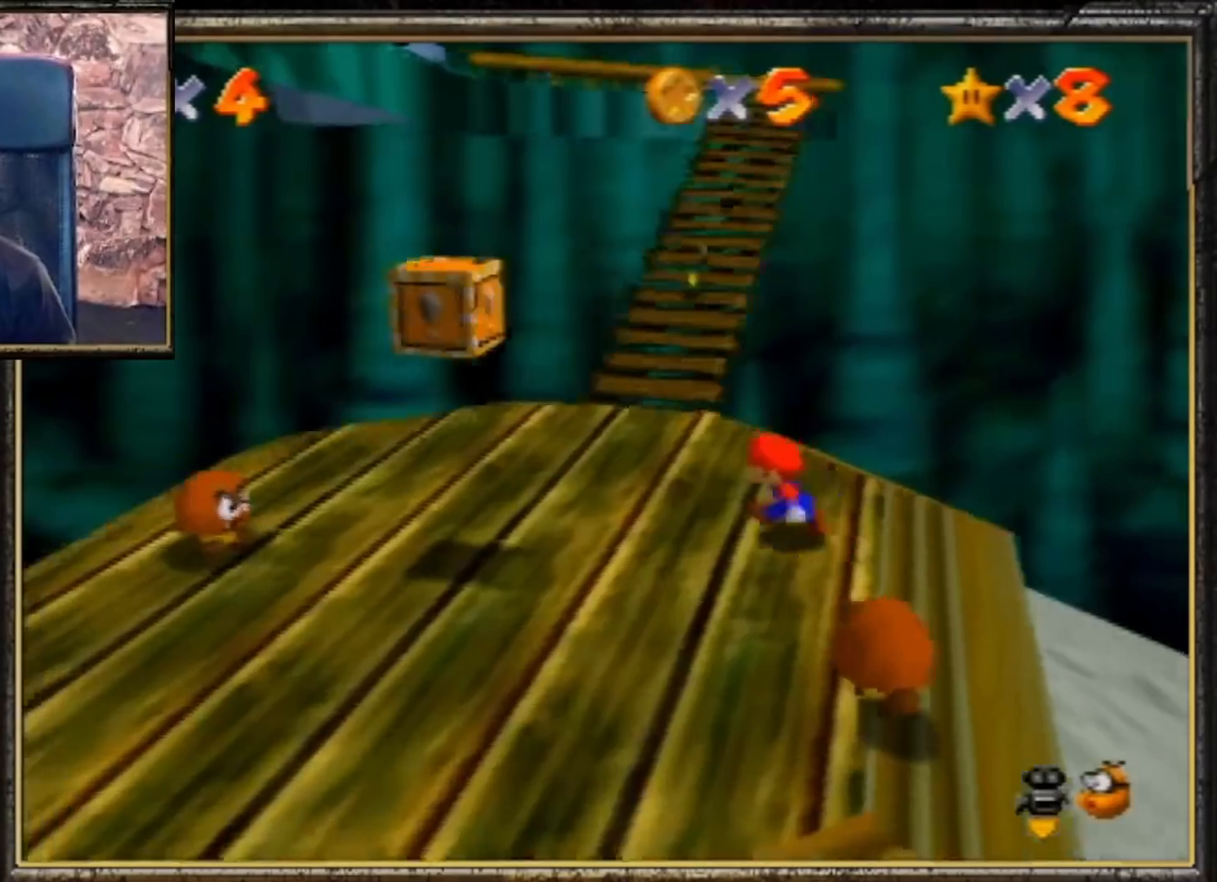
{"buttons": ["A", "Z"], "left_stick": "up", "events": [[133, "left_stick", "up"], [333, "Z", "down"], [367, "A", "down"]]}
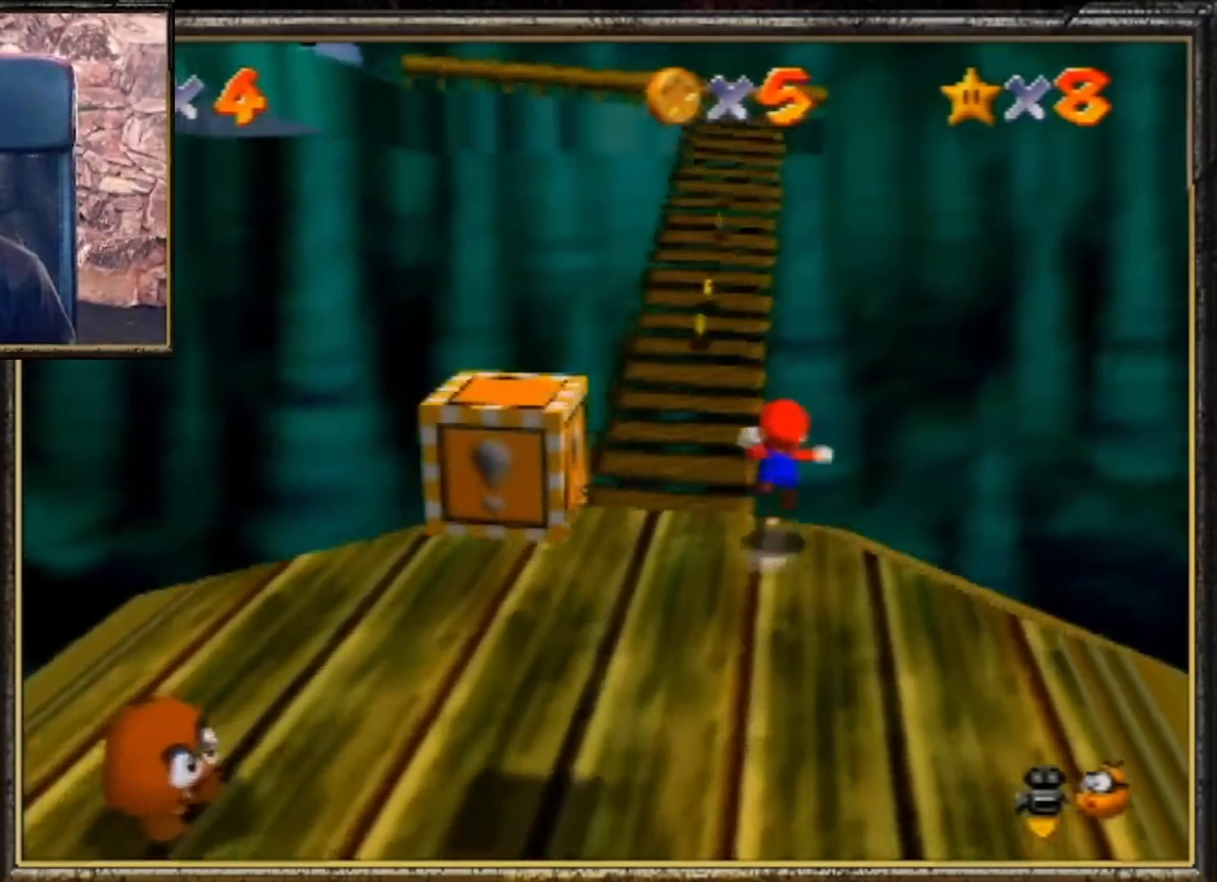
{"buttons": ["A"], "left_stick": "up", "events": [[67, "Z", "up"]]}
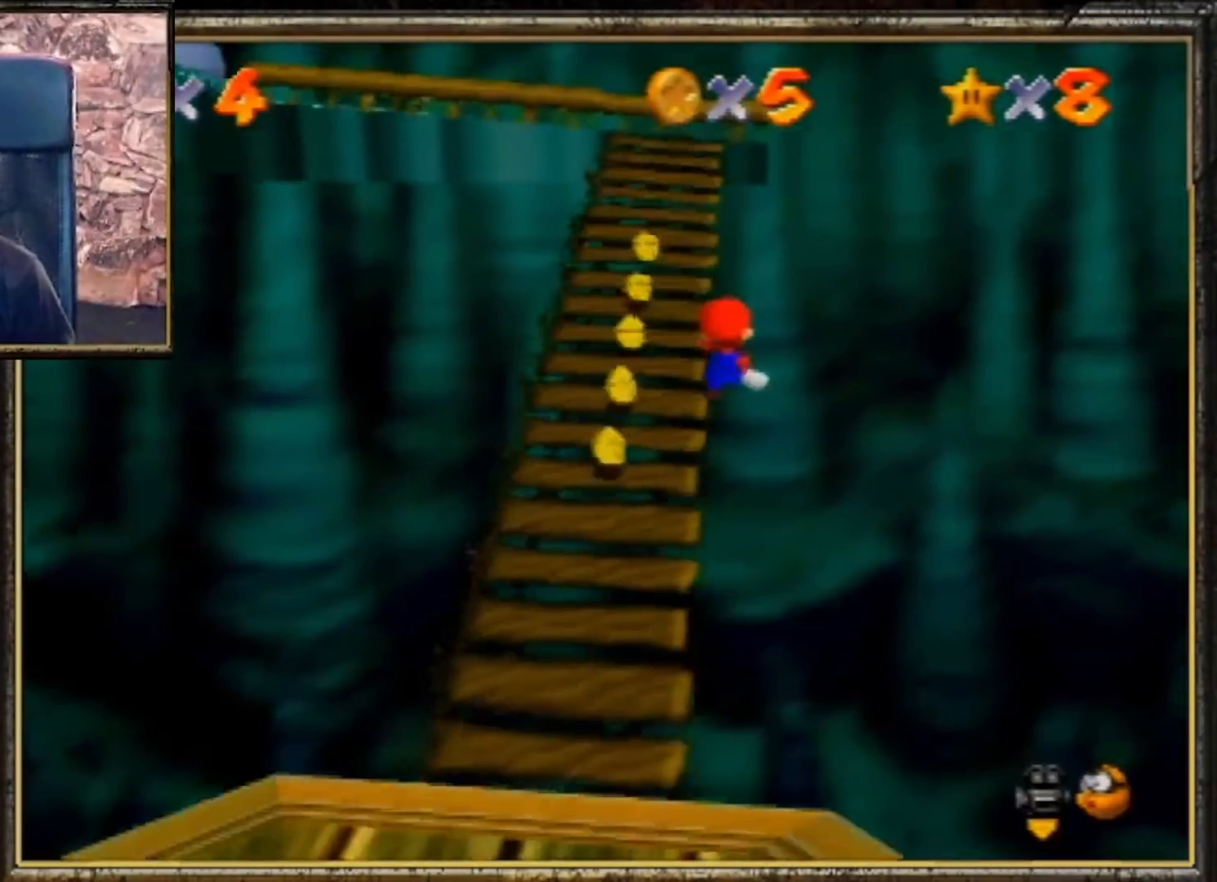
{"buttons": ["Z"], "left_stick": "up-left", "events": [[133, "A", "up"], [367, "left_stick", "up-left"], [500, "Z", "down"]]}
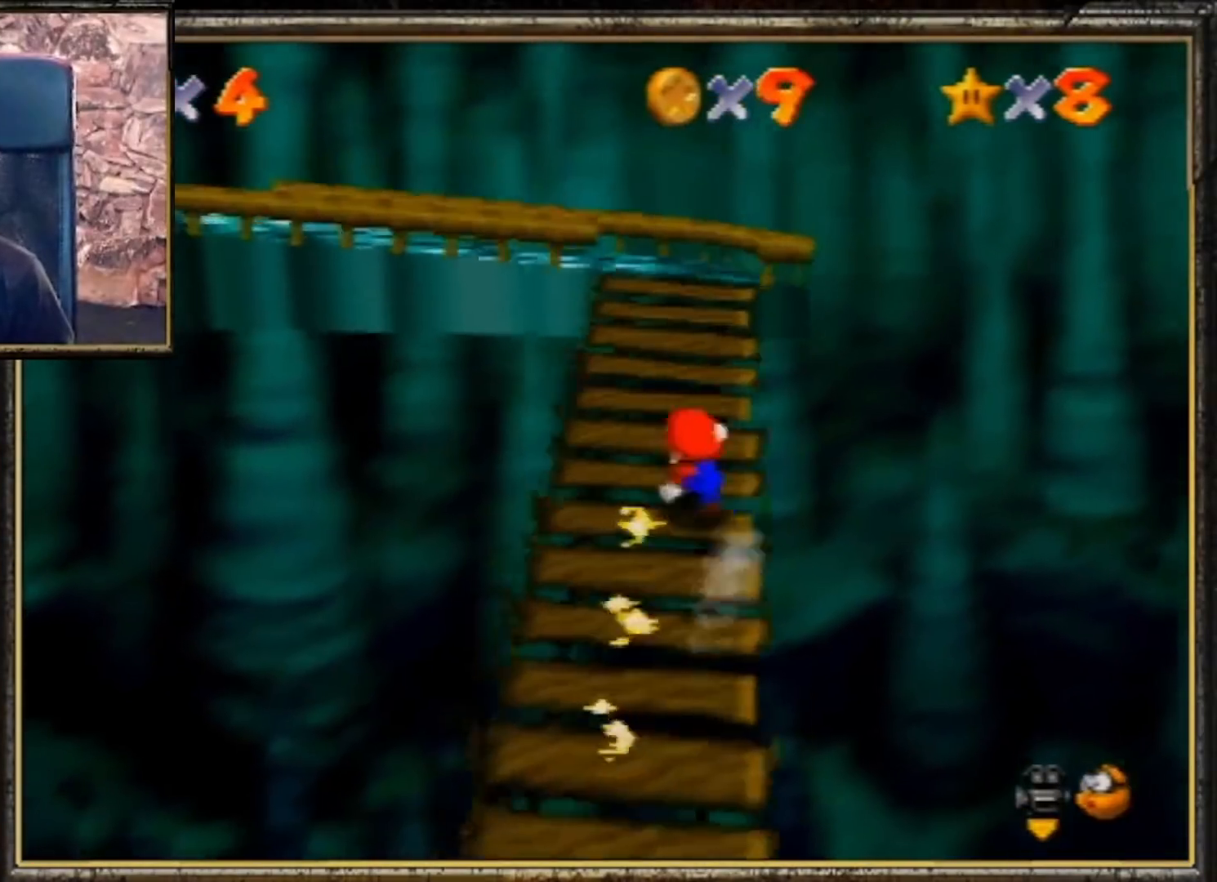
{"buttons": ["C_RIGHT"], "left_stick": "up-left", "events": [[100, "A", "down"], [200, "Z", "up"], [233, "A", "up"], [333, "C_RIGHT", "down"], [433, "C_RIGHT", "up"], [500, "C_RIGHT", "down"]]}
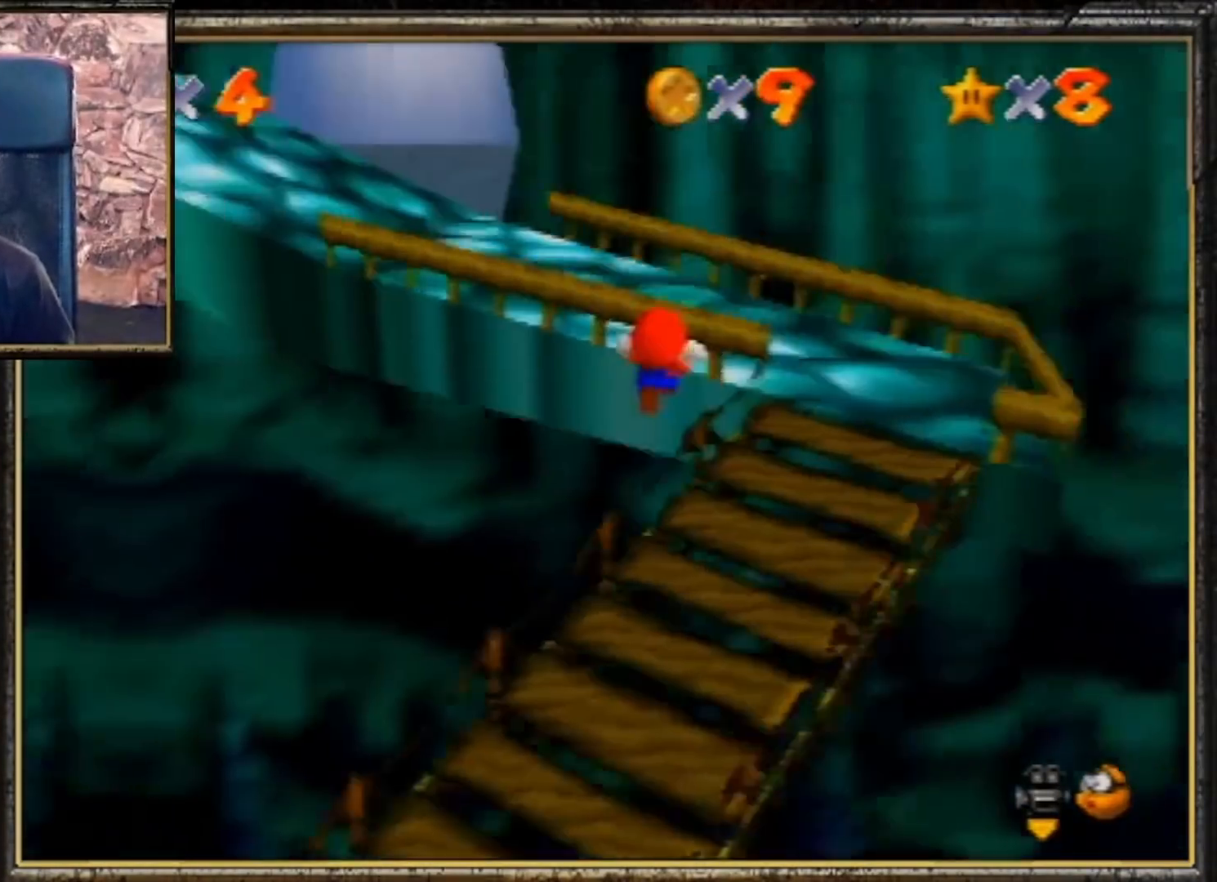
{"buttons": [], "left_stick": "up-left", "events": [[133, "C_RIGHT", "up"]]}
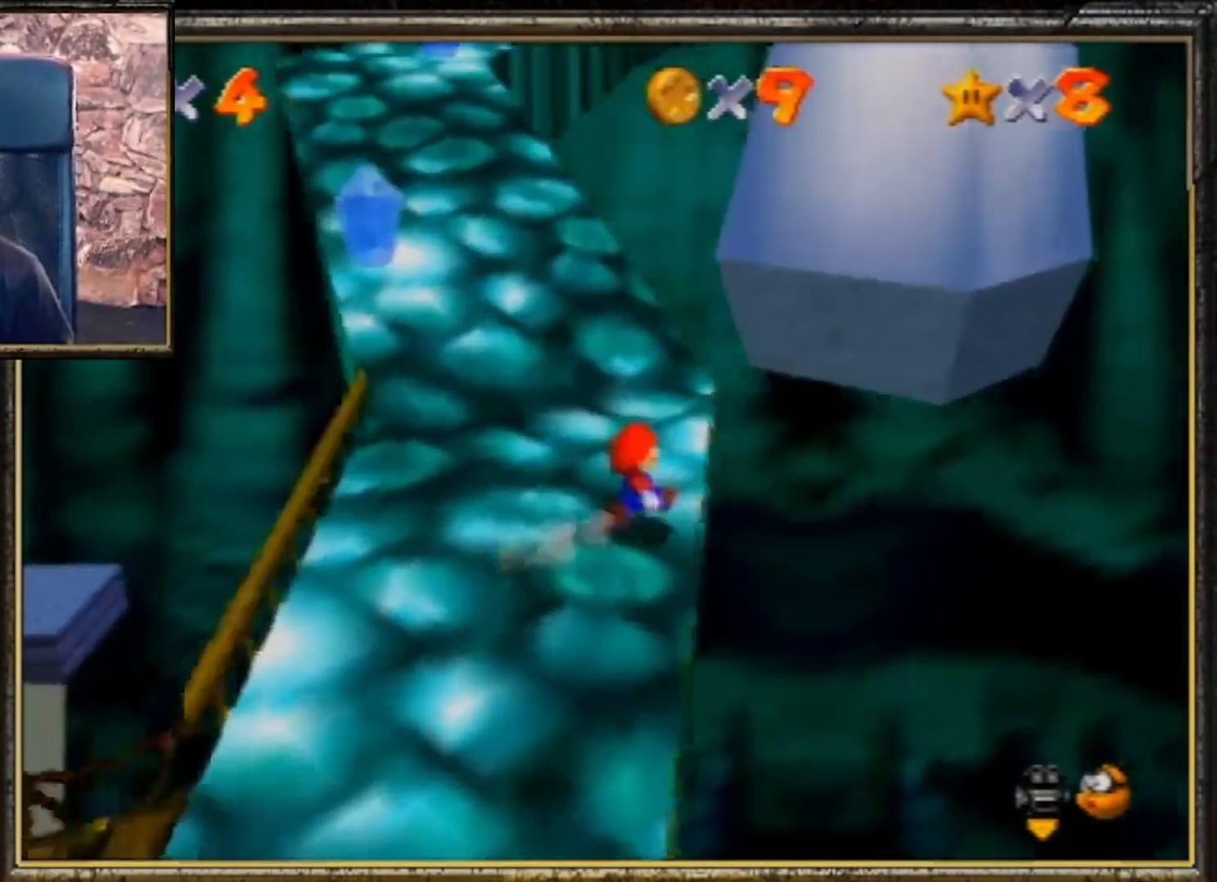
{"buttons": ["A", "B"], "left_stick": "up", "events": [[200, "A", "down"], [233, "B", "down"], [367, "left_stick", "up"], [433, "B", "up"], [467, "B", "down"]]}
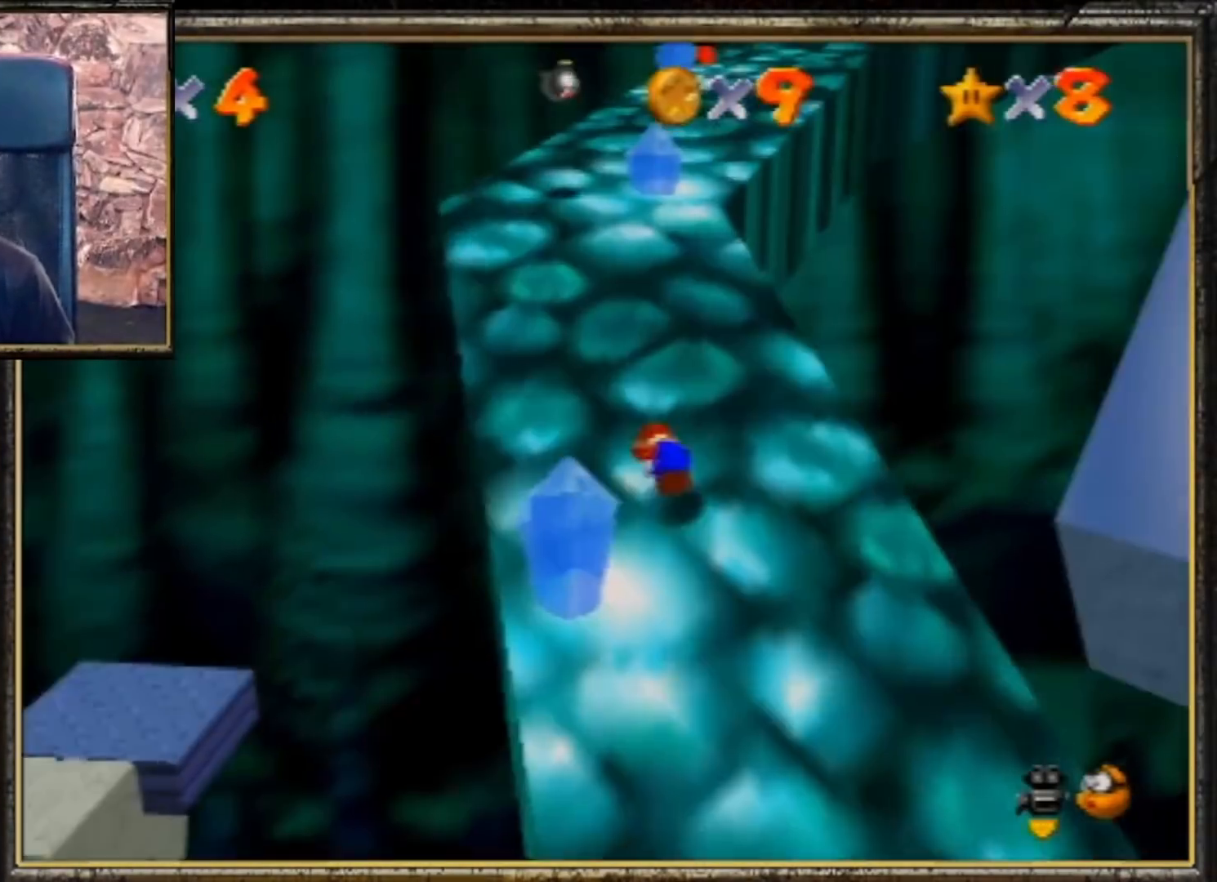
{"buttons": ["A", "B"], "left_stick": "up", "events": [[33, "A", "up"], [133, "B", "up"], [433, "A", "down"], [467, "B", "down"]]}
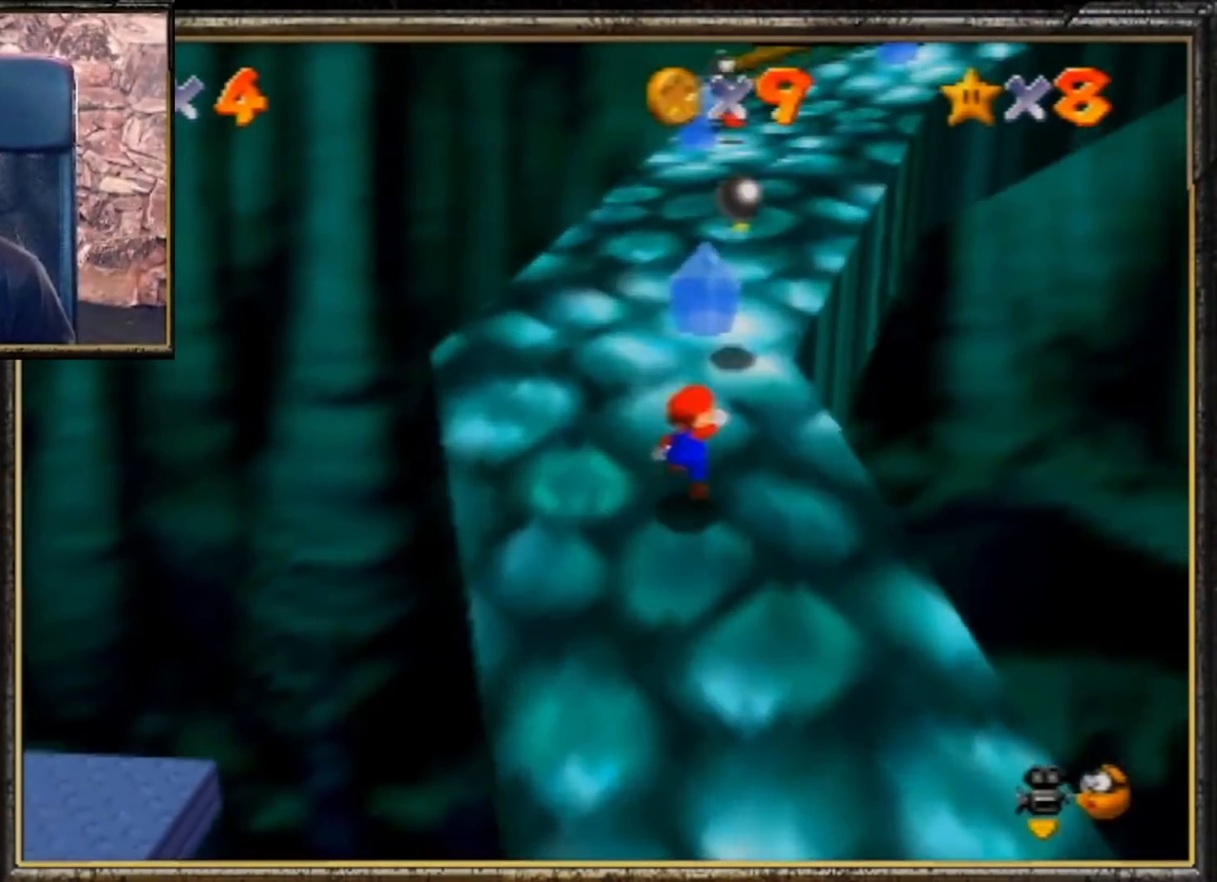
{"buttons": [], "left_stick": "up", "events": [[333, "A", "up"], [333, "B", "up"]]}
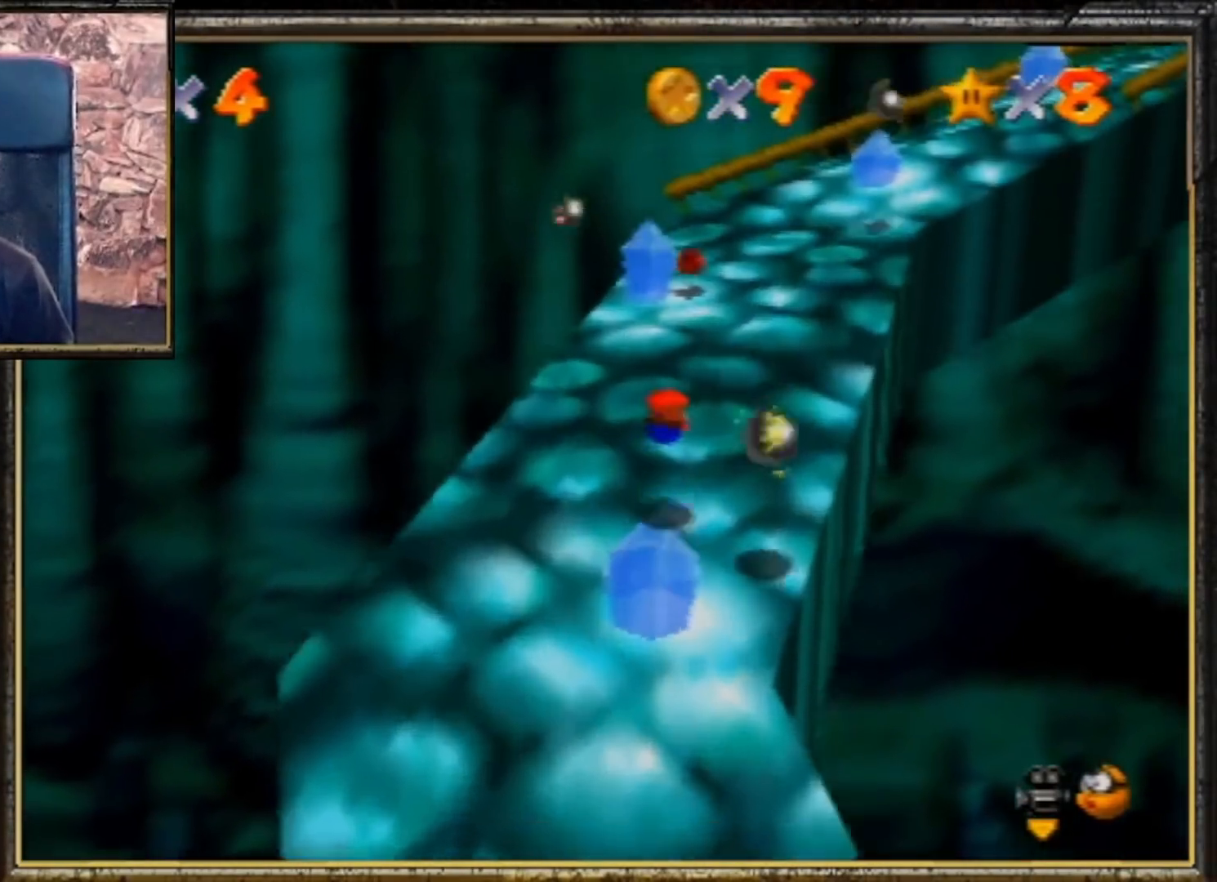
{"buttons": ["C_LEFT"], "left_stick": "up", "events": [[133, "A", "down"], [167, "B", "down"], [233, "A", "up"], [367, "B", "up"], [433, "C_LEFT", "down"]]}
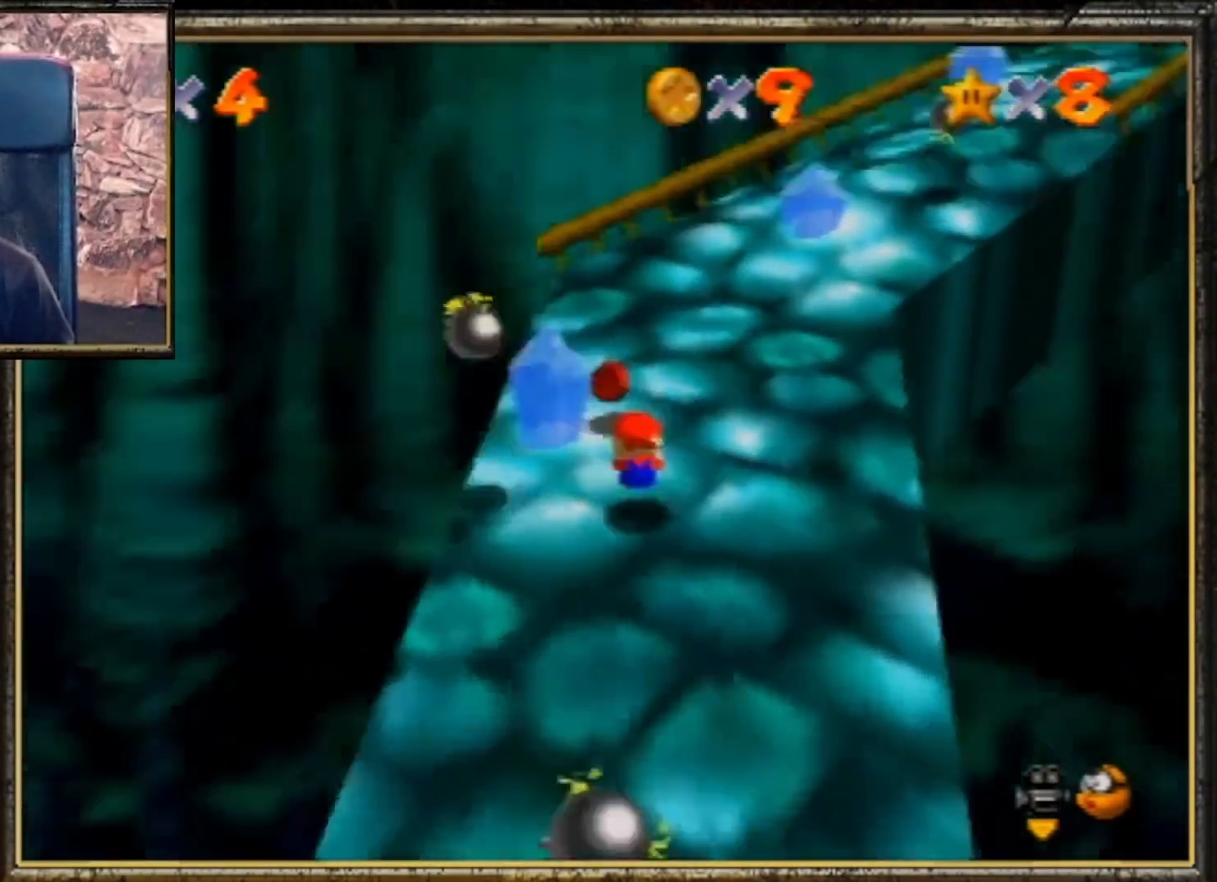
{"buttons": ["A", "B"], "left_stick": "up", "events": [[67, "C_LEFT", "up"], [333, "A", "down"], [367, "B", "down"]]}
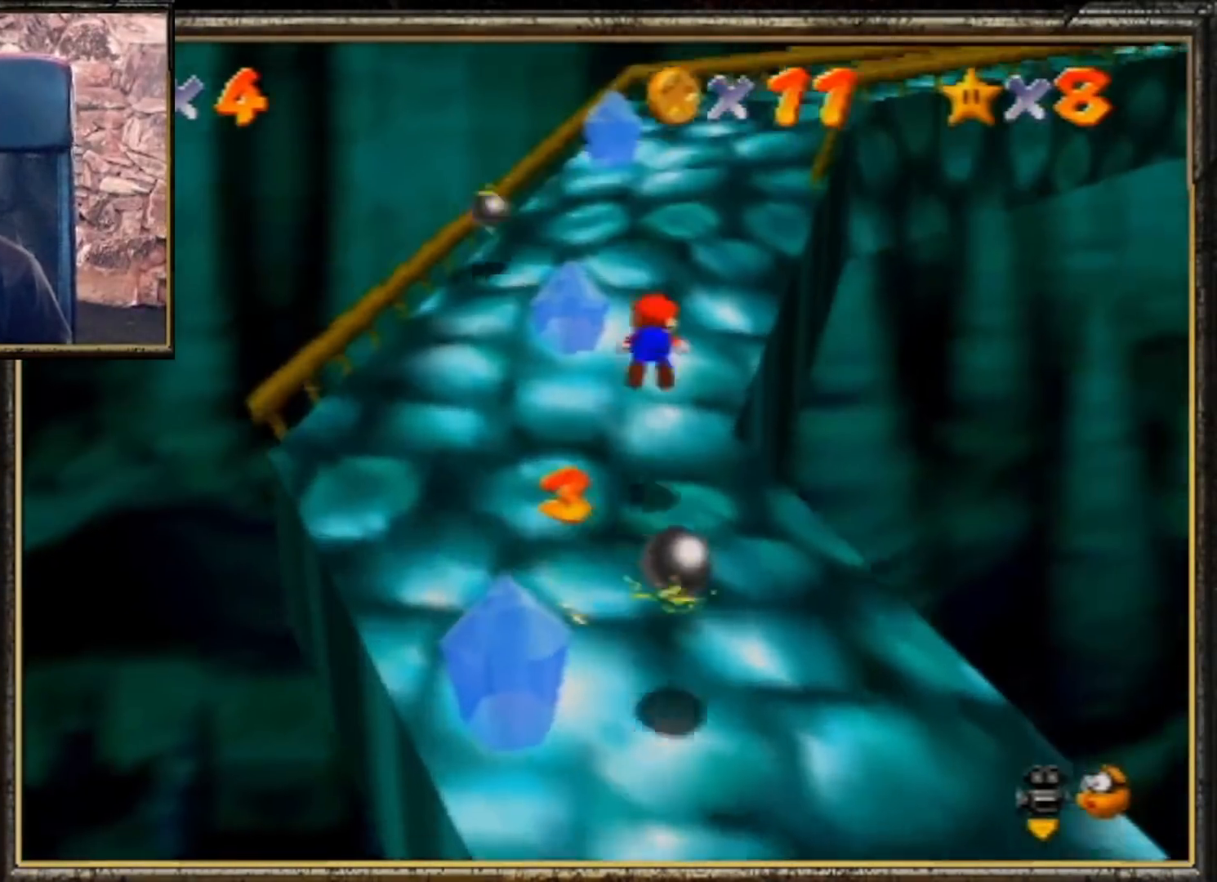
{"buttons": ["B"], "left_stick": "up", "events": [[167, "A", "up"], [167, "B", "up"], [267, "C_LEFT", "down"], [400, "C_LEFT", "up"], [467, "B", "down"]]}
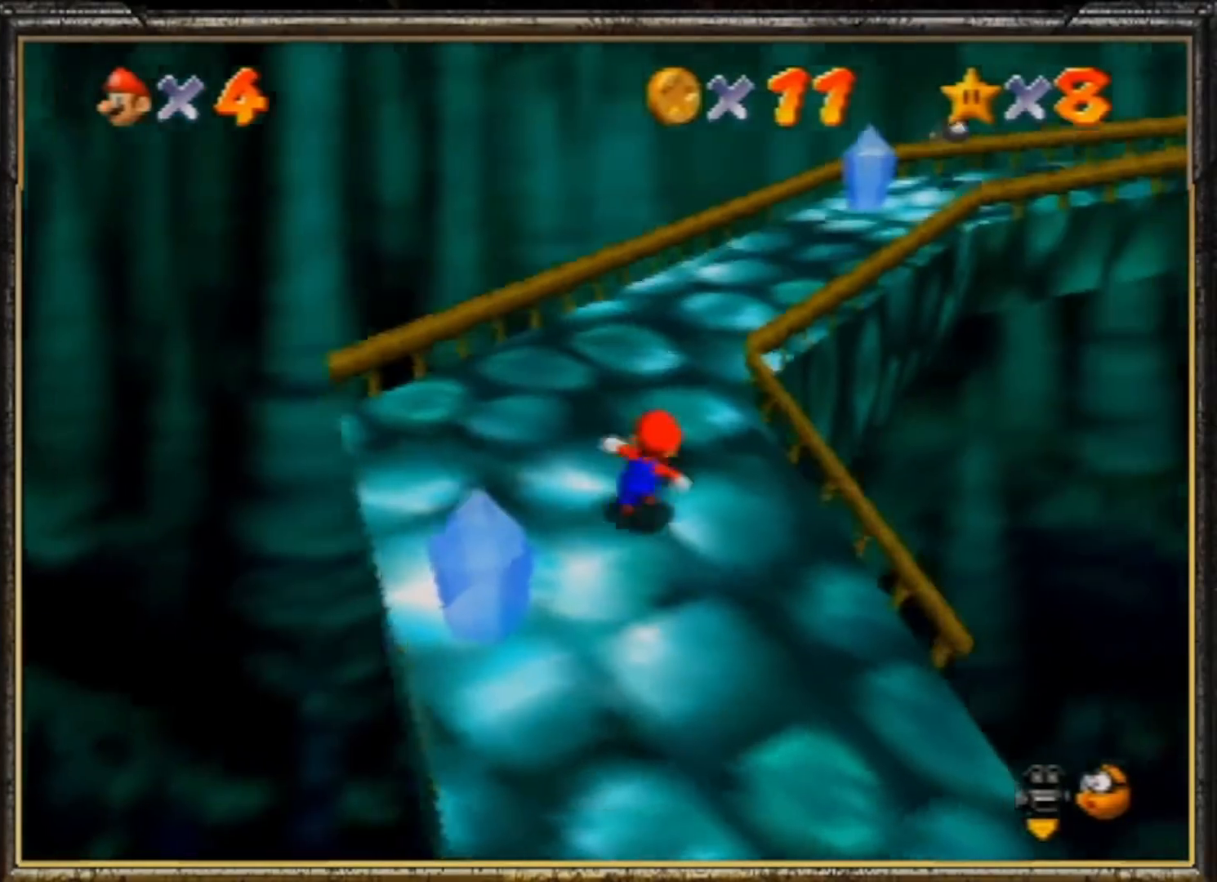
{"buttons": ["C_LEFT"], "left_stick": "up-right", "events": [[100, "left_stick", "up-right"], [133, "B", "up"], [267, "A", "down"], [333, "B", "down"], [400, "A", "up"], [433, "B", "up"], [500, "C_LEFT", "down"]]}
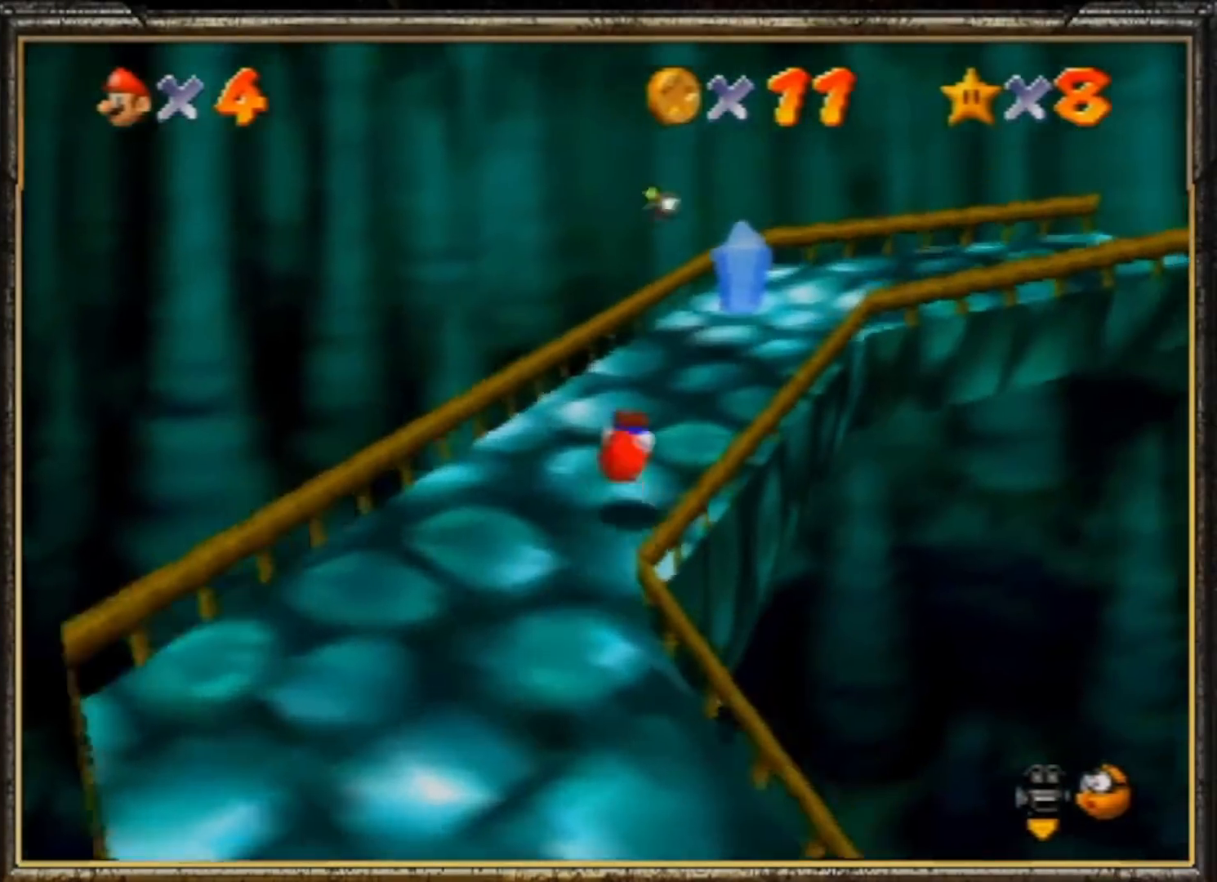
{"buttons": [], "left_stick": "up", "events": [[133, "C_LEFT", "up"], [133, "left_stick", "up"]]}
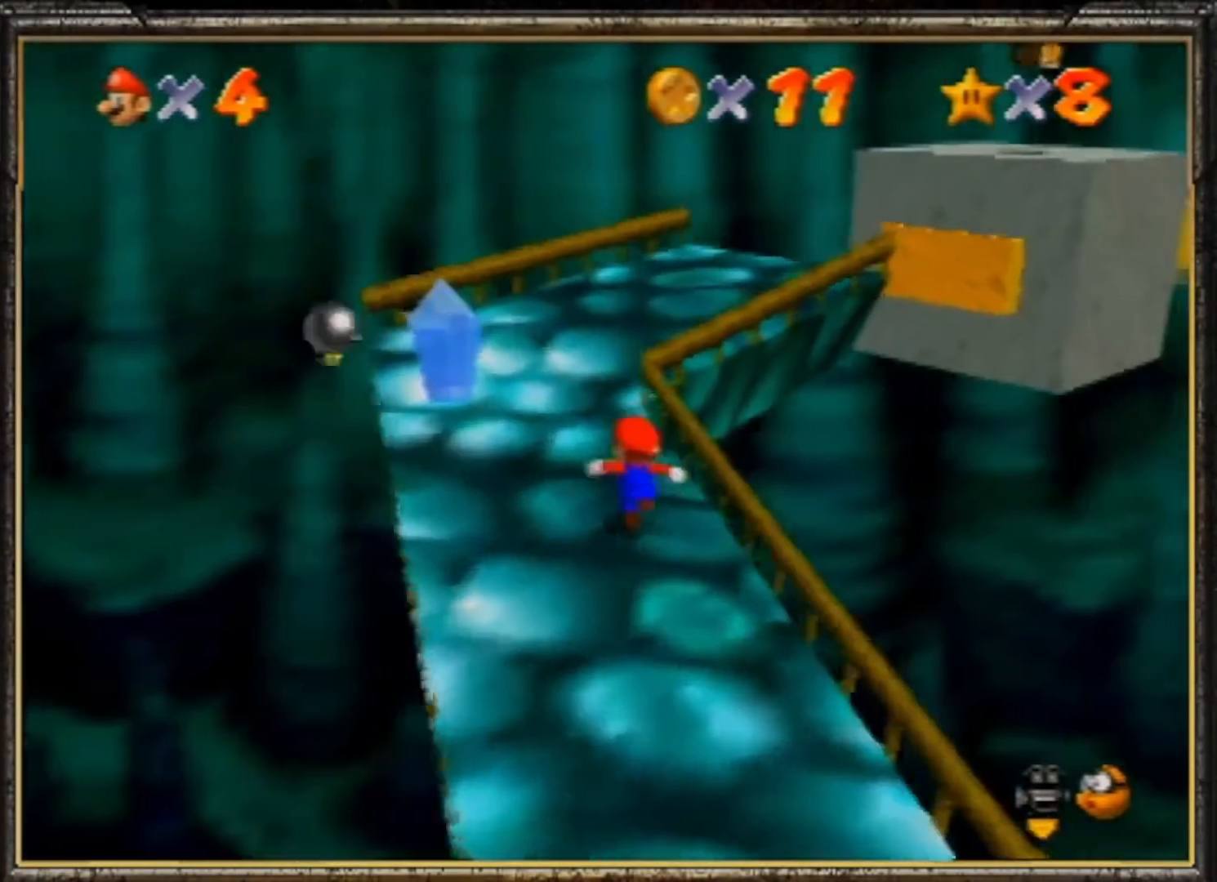
{"buttons": ["C_LEFT"], "left_stick": "up", "events": [[400, "C_LEFT", "down"]]}